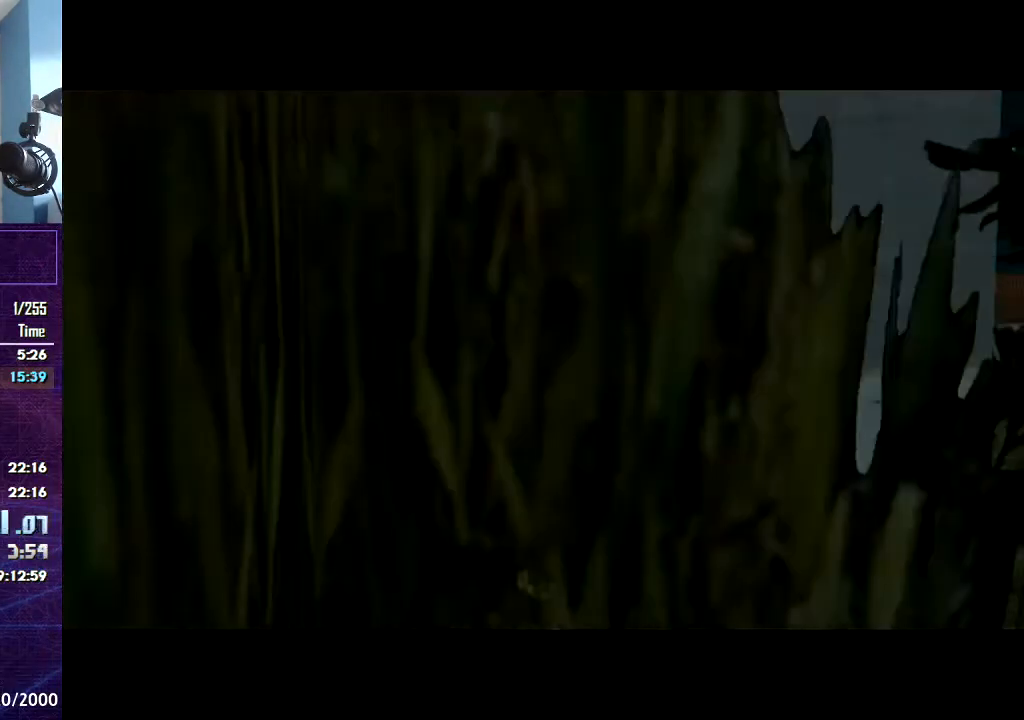
Gameplay with keyboard and mouse; each line is a JSON object with the keys and mouse buttons held at the frame after it. "events" lists presses ("down") and releases ("up") of "1", "2", "3", "4", "5", "6", "8", "a", "alt", "c", "caps_lock", "ctrl", "d", "down", "e", "escape", "f", "f1", "f2", "f3", "g", "h", "left", "num2", "q", "r", "right", "s", "shift", "space", "t", "tab", "up", "v", "w", "x", "z", "mouse_left", "mouse_middle", "mouse_right", "mouse_wheel_up" and "mouse_wheel_down" between this image and that frame as [ms after this image, input, new state], when the widget could be followed in between. "mouse_left", "mouse_middle", "mouse_right", "mouse_wheel_up", "mouse_wheel_down" = the "left", "middle", "right", "wheel_up", "wheel_down" buttons of the "mouse" list. No other keys are recorded. Mouse movement is not recorded.
{"keys": ["a"], "mouse": [], "events": [[267, "s", "down"], [501, "s", "up"]]}
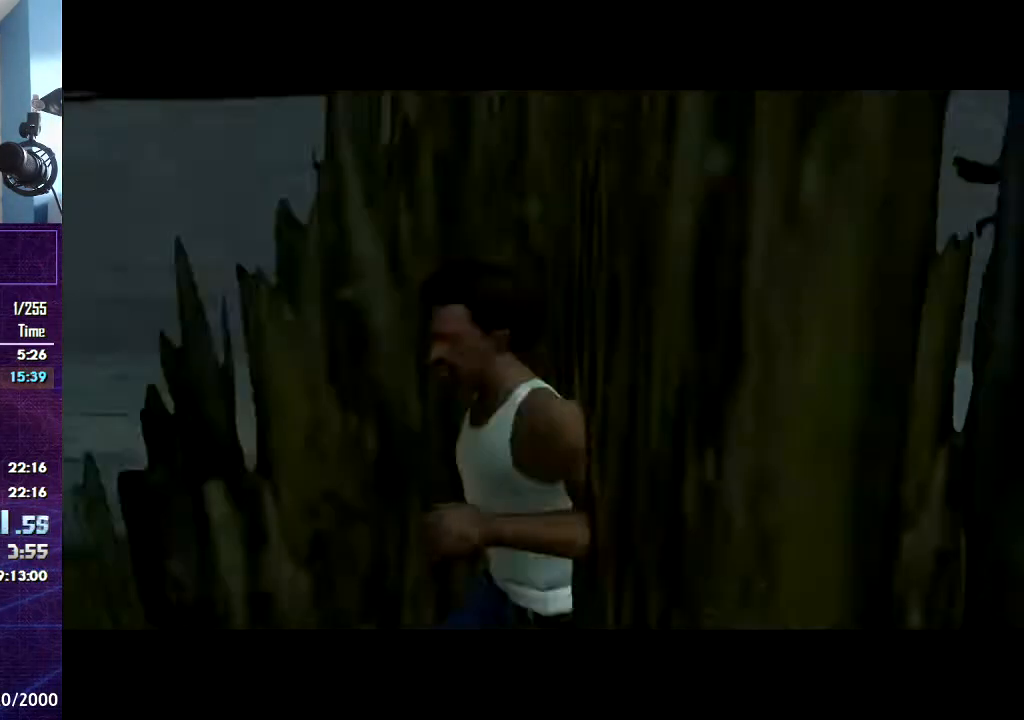
{"keys": ["a"], "mouse": [], "events": [[266, "w", "down"], [500, "w", "up"]]}
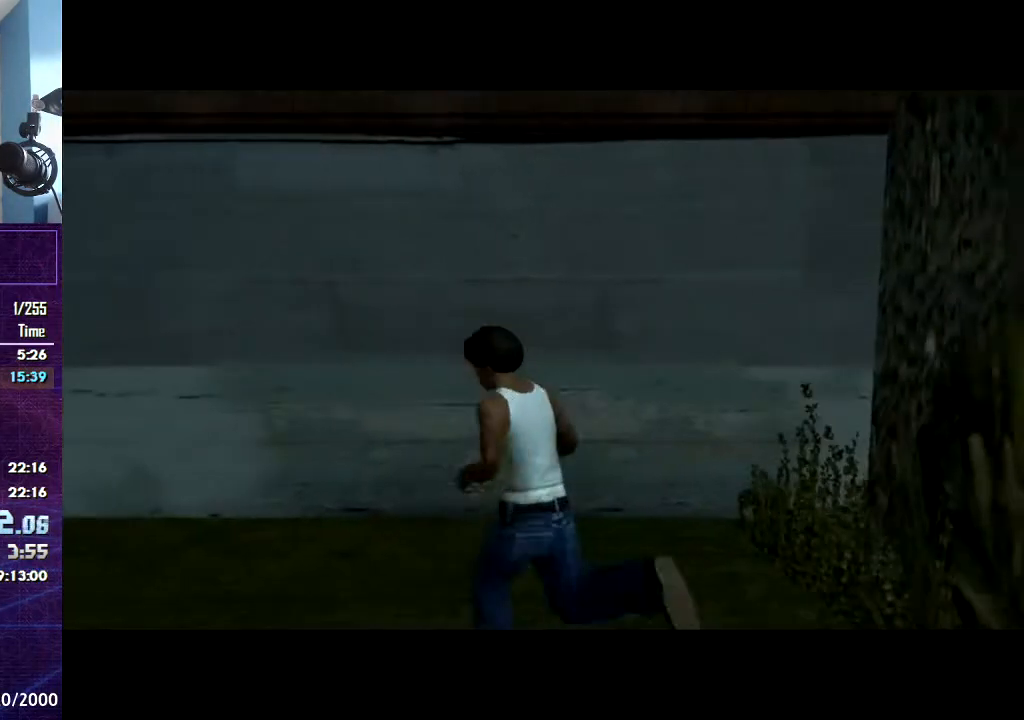
{"keys": ["a"], "mouse": [], "events": []}
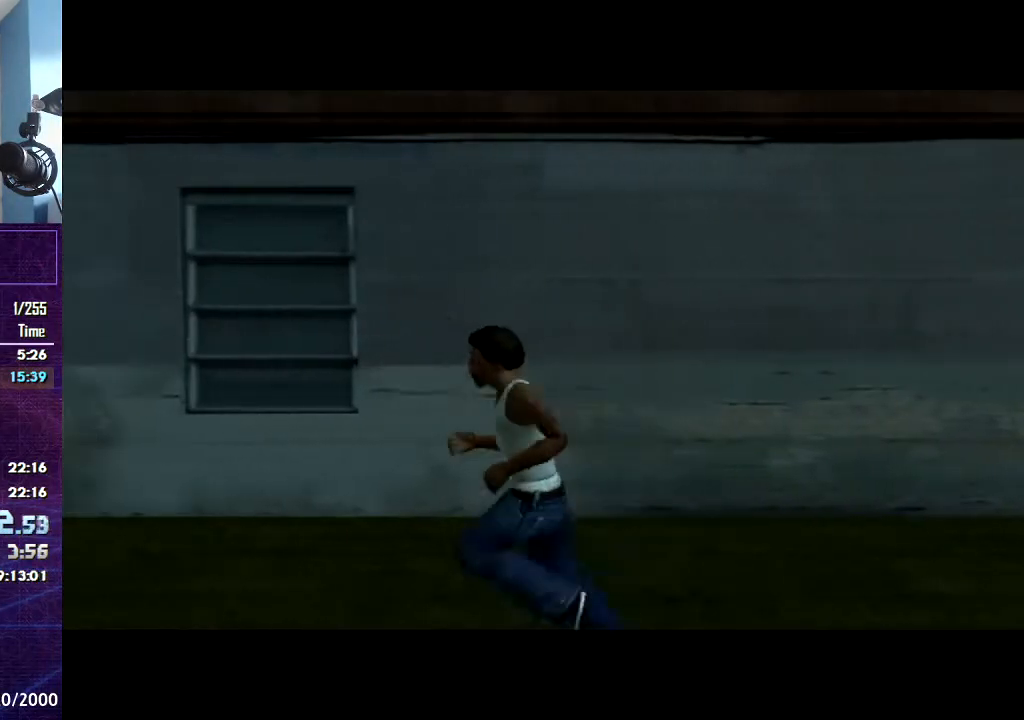
{"keys": ["a"], "mouse": [], "events": []}
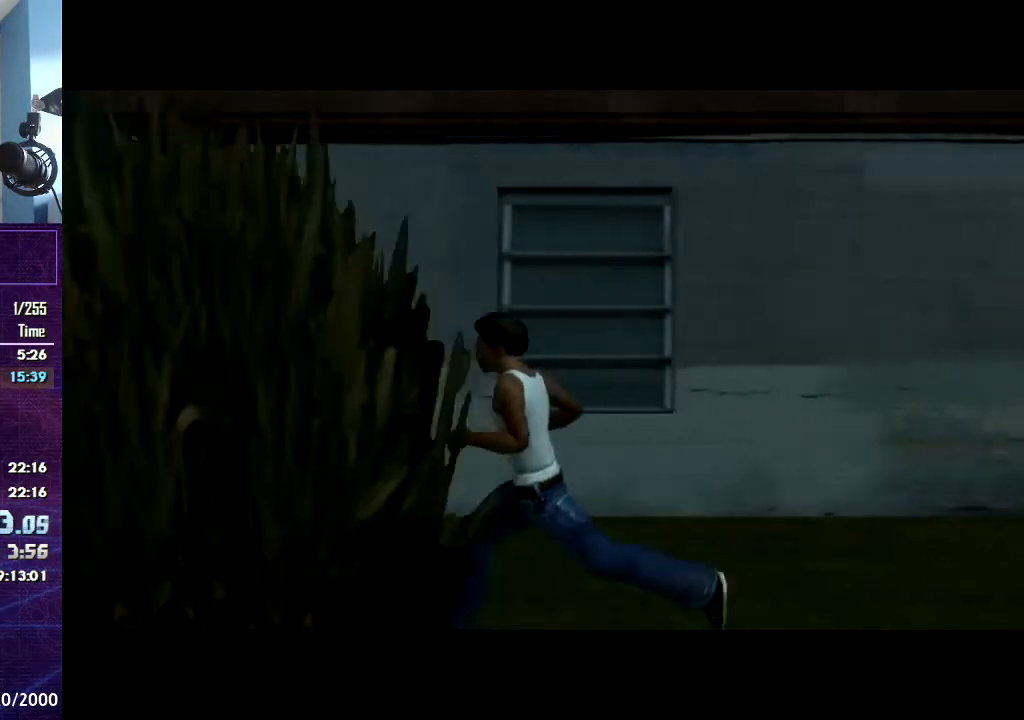
{"keys": ["a", "w"], "mouse": [], "events": [[467, "w", "down"]]}
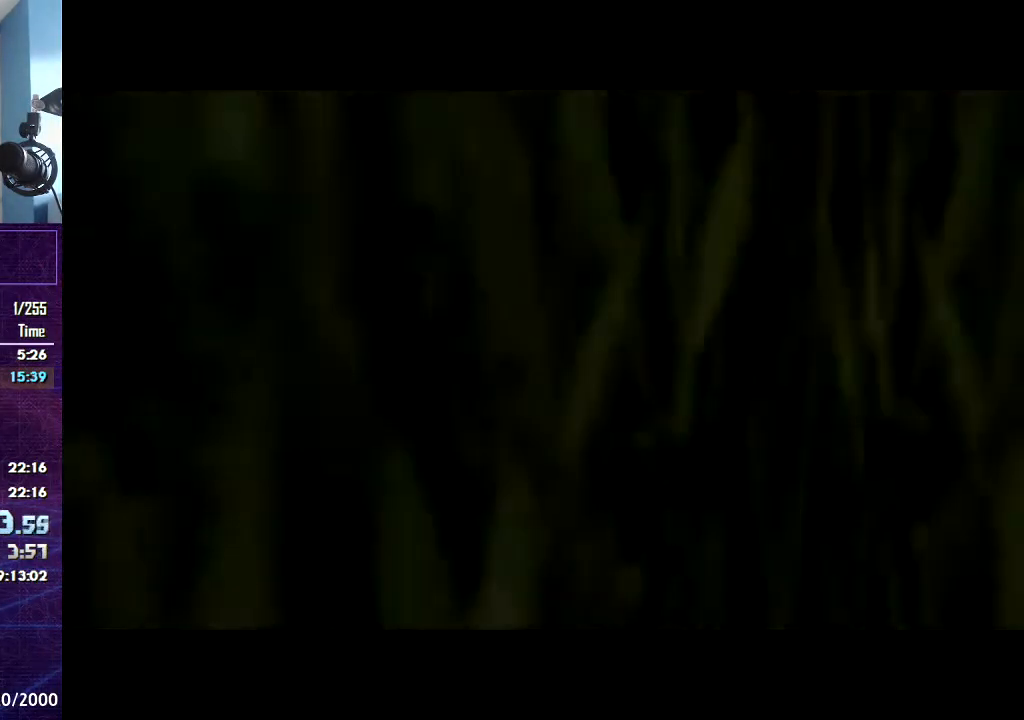
{"keys": ["a", "w"], "mouse": [], "events": [[100, "escape", "down"], [200, "escape", "up"], [267, "escape", "down"], [367, "escape", "up"]]}
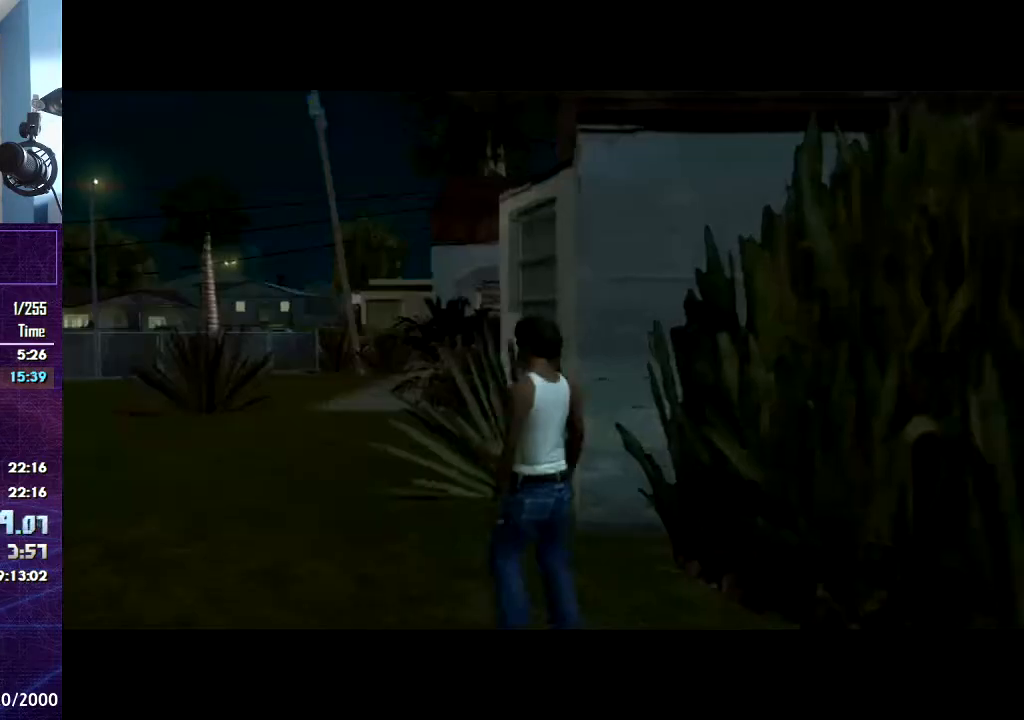
{"keys": ["a", "w"], "mouse": [], "events": []}
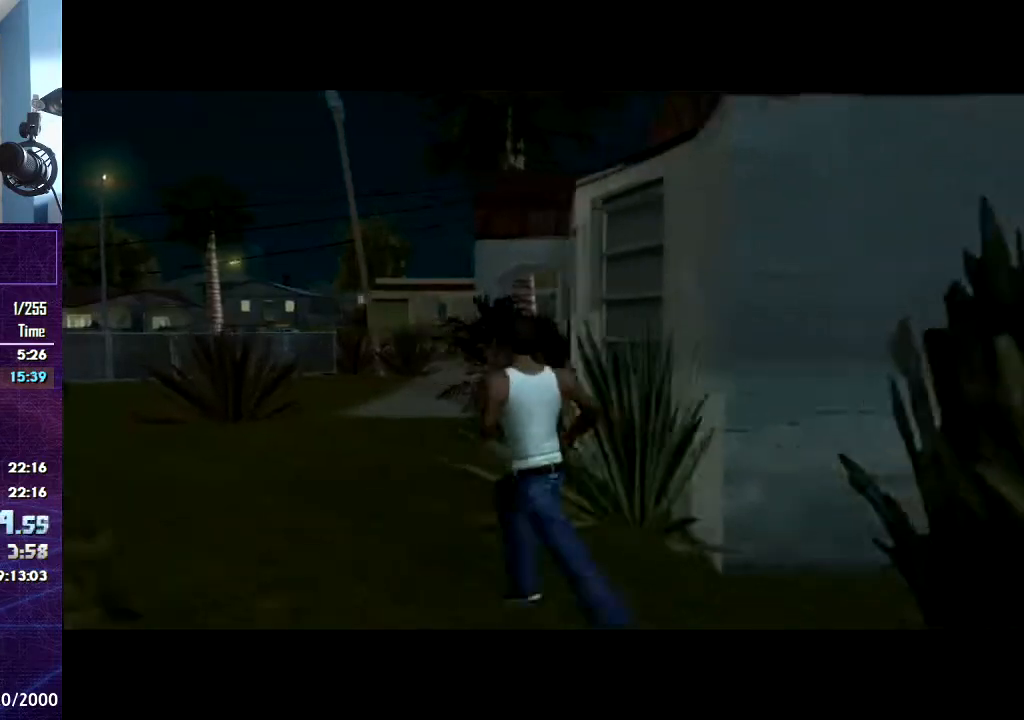
{"keys": ["w"], "mouse": [], "events": [[500, "a", "up"]]}
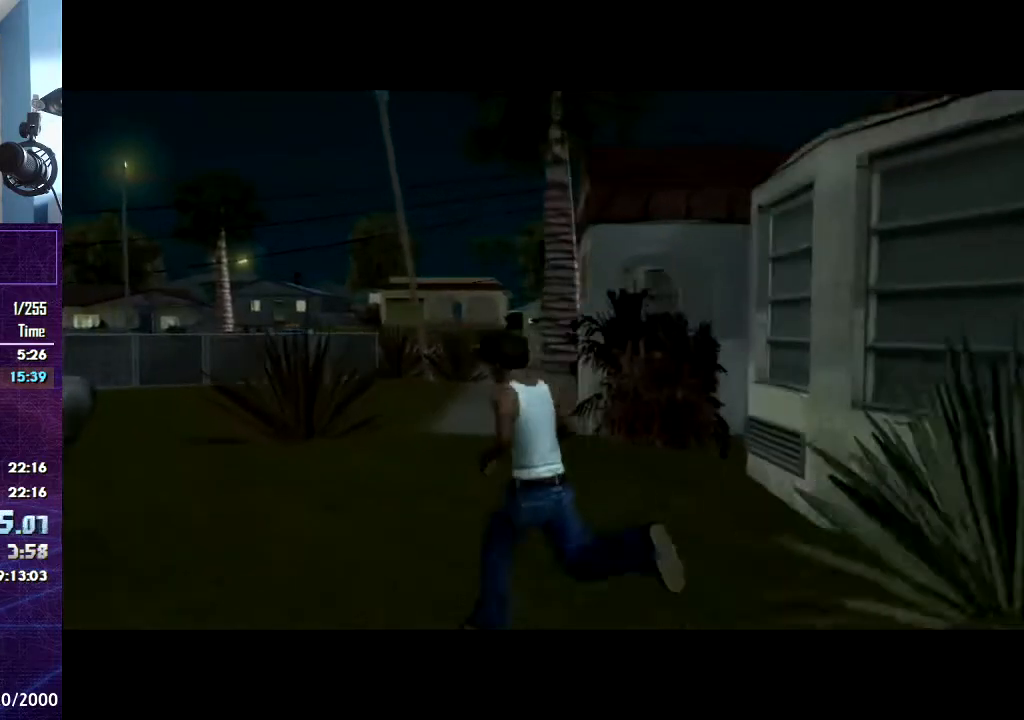
{"keys": ["w"], "mouse": [], "events": [[367, "a", "down"], [467, "a", "up"]]}
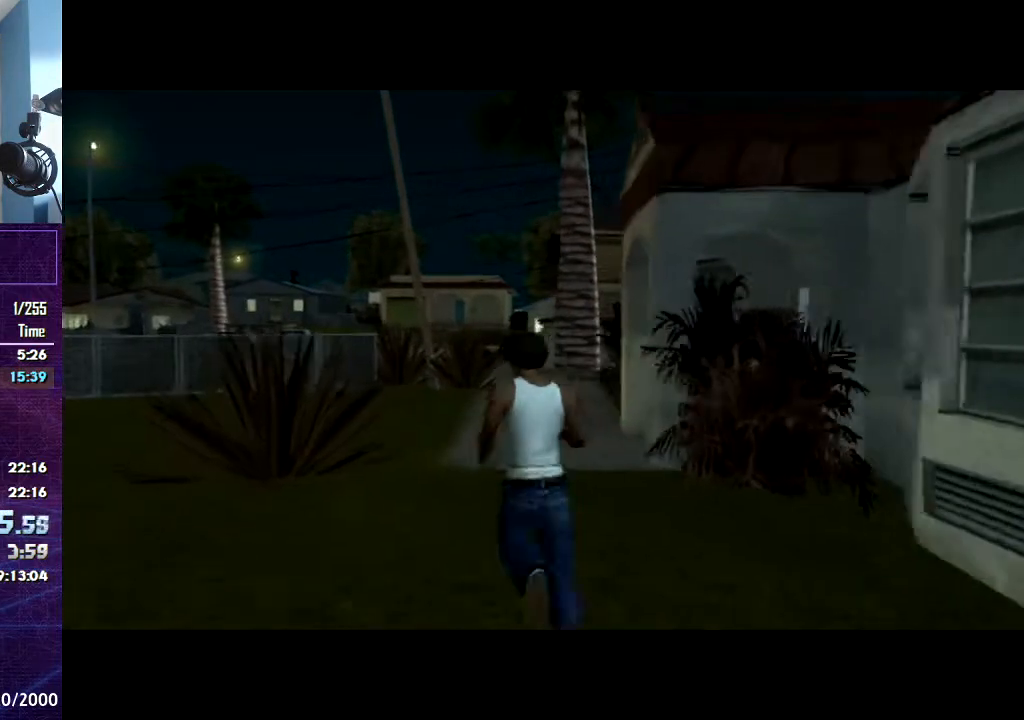
{"keys": ["escape", "w"], "mouse": [], "events": [[500, "escape", "down"]]}
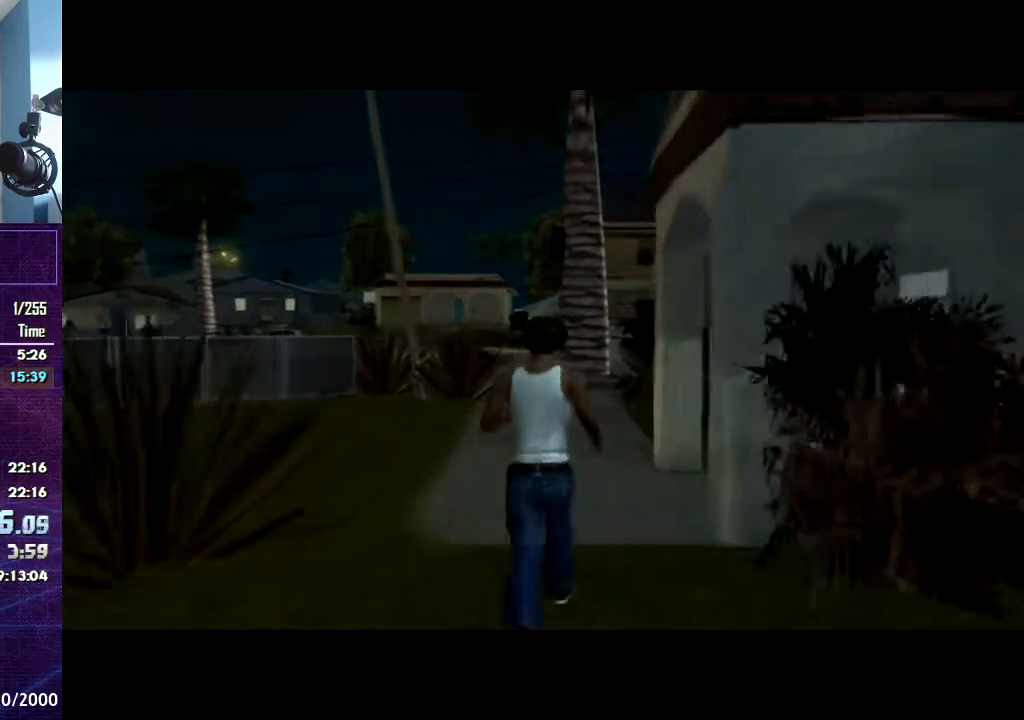
{"keys": ["w"], "mouse": [], "events": [[67, "escape", "up"], [167, "escape", "down"], [267, "escape", "up"]]}
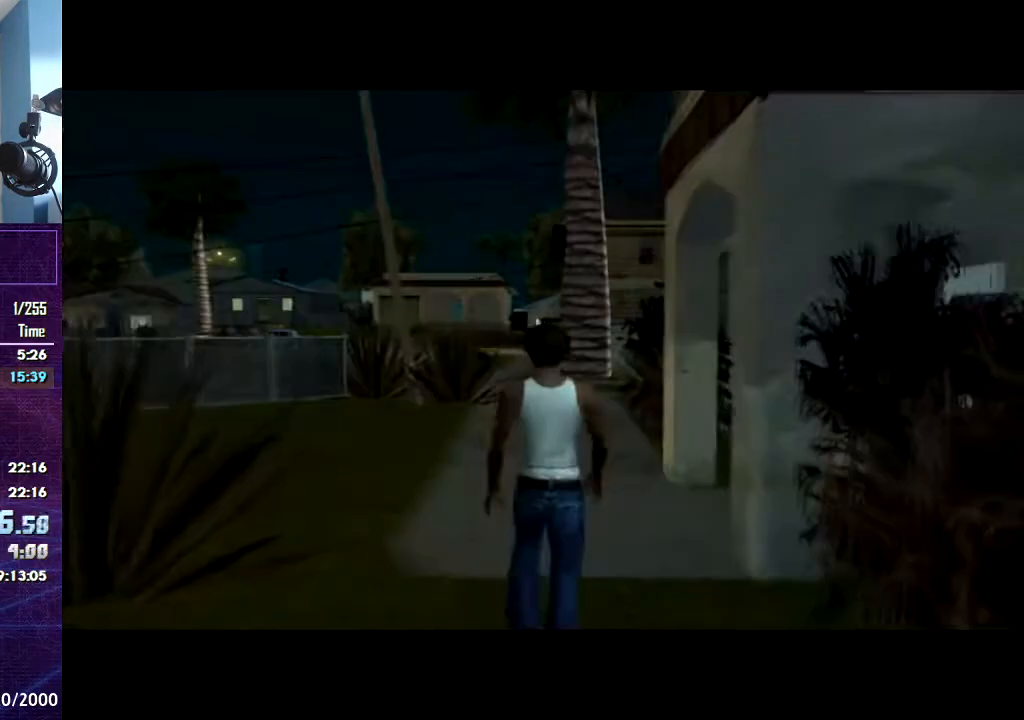
{"keys": ["space"], "mouse": [], "events": [[500, "space", "down"], [500, "w", "up"]]}
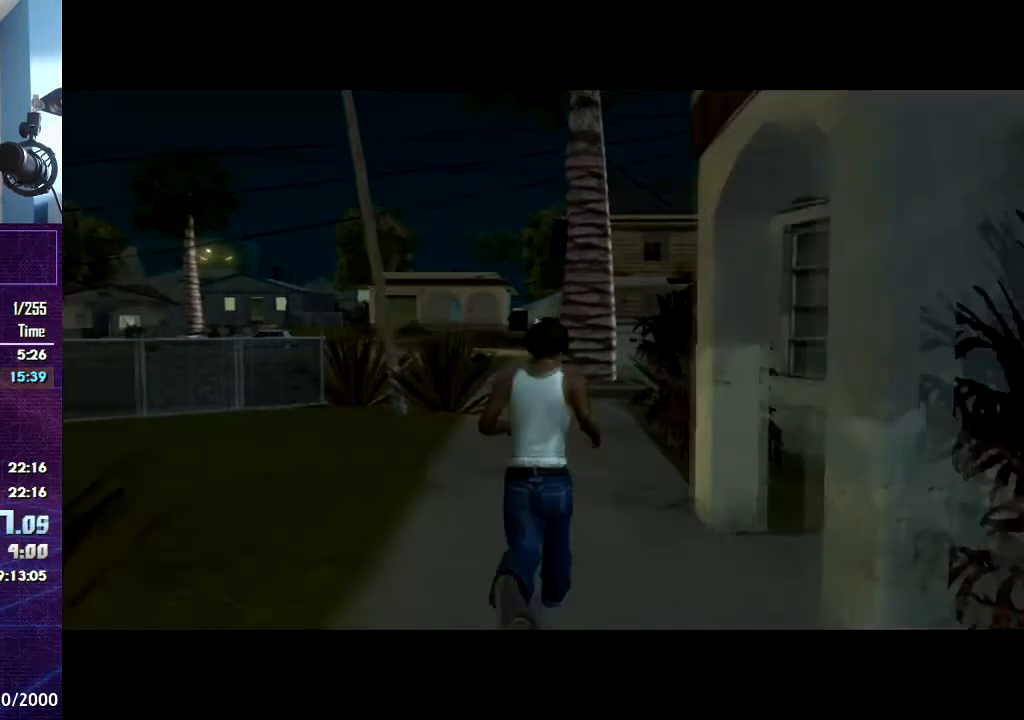
{"keys": ["space"], "mouse": [], "events": [[100, "space", "up"], [200, "space", "down"], [234, "space", "up"], [367, "space", "down"], [434, "space", "up"], [501, "space", "down"]]}
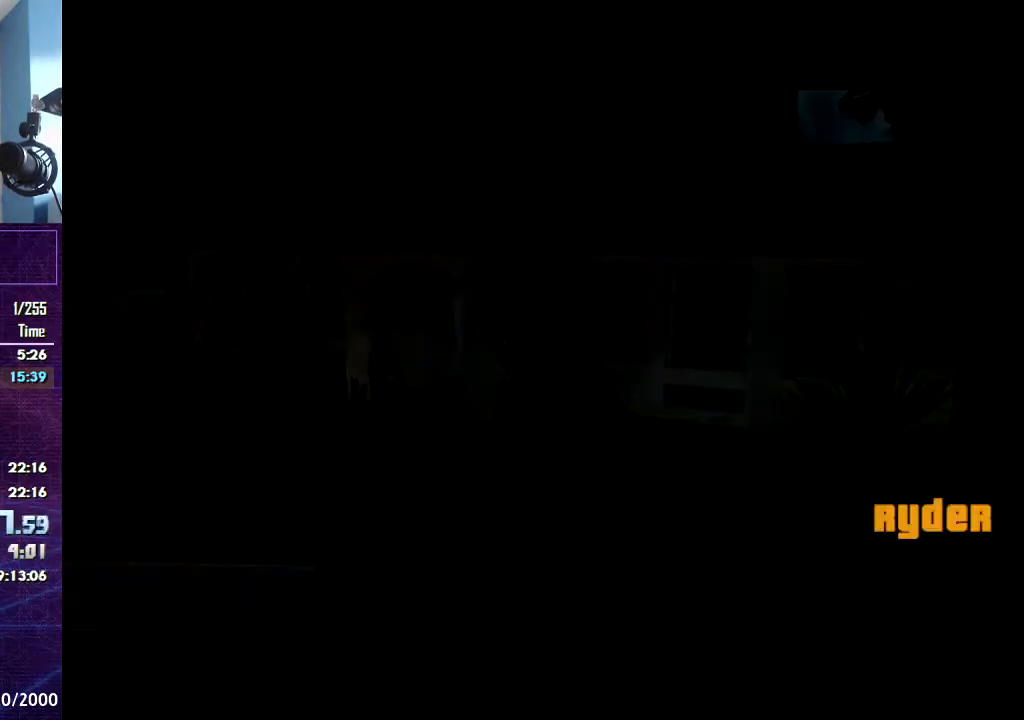
{"keys": ["w"], "mouse": [], "events": [[200, "w", "down"], [300, "space", "up"], [400, "space", "down"], [500, "space", "up"]]}
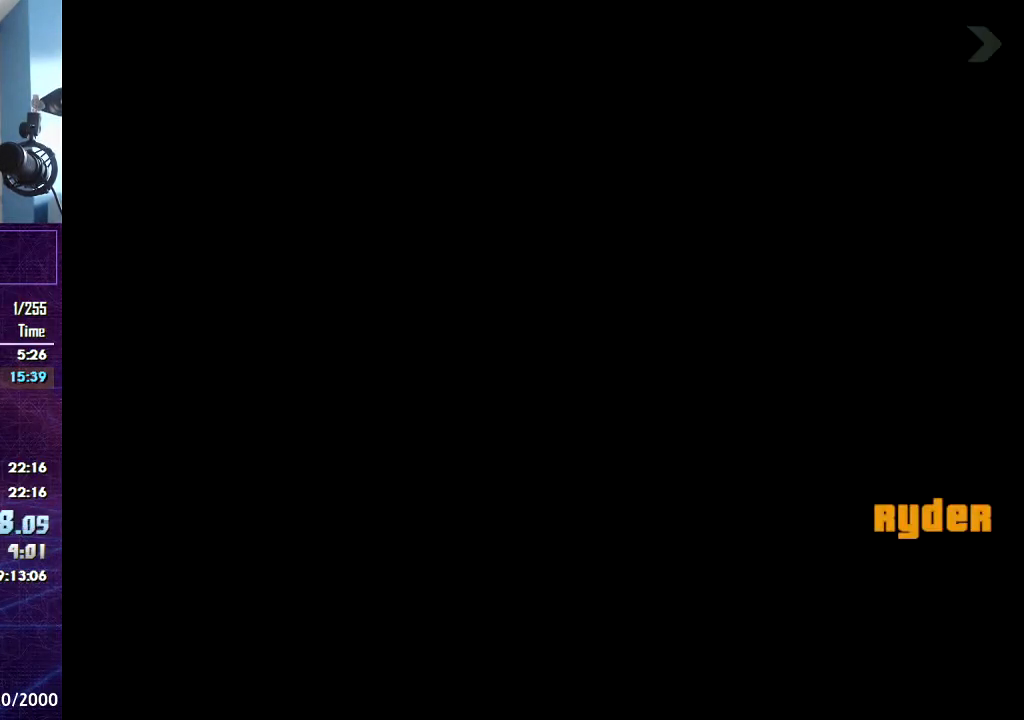
{"keys": ["space", "w"], "mouse": [], "events": [[67, "space", "down"], [200, "space", "up"], [267, "space", "down"]]}
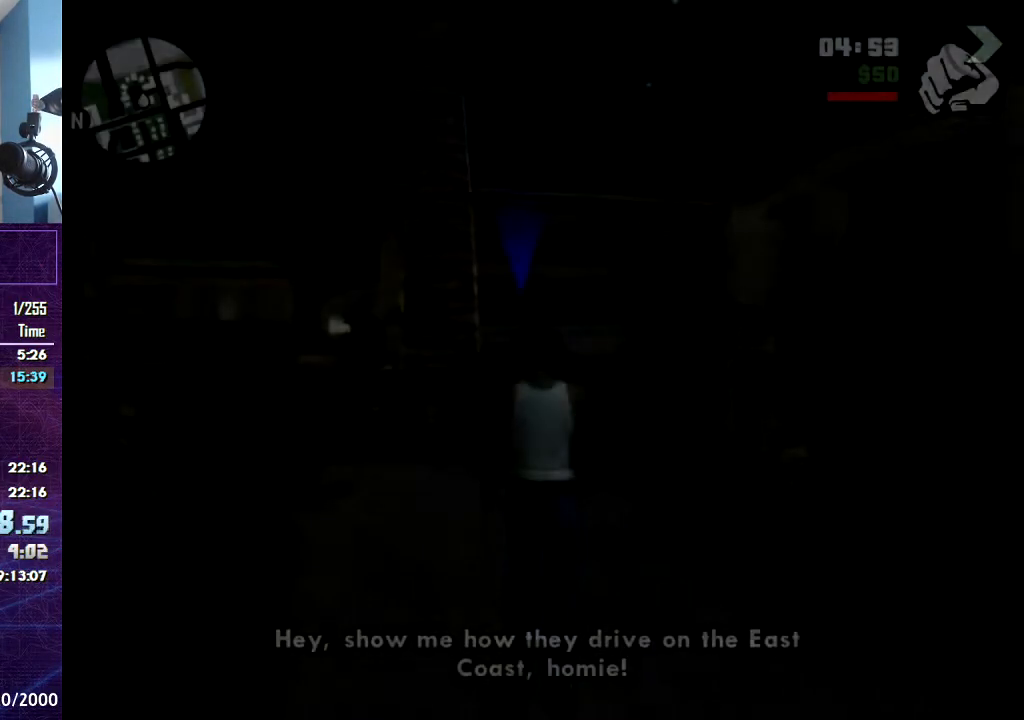
{"keys": ["space", "w"], "mouse": [], "events": [[66, "space", "up"], [100, "escape", "down"], [200, "escape", "up"], [267, "escape", "down"], [333, "escape", "up"], [367, "space", "down"]]}
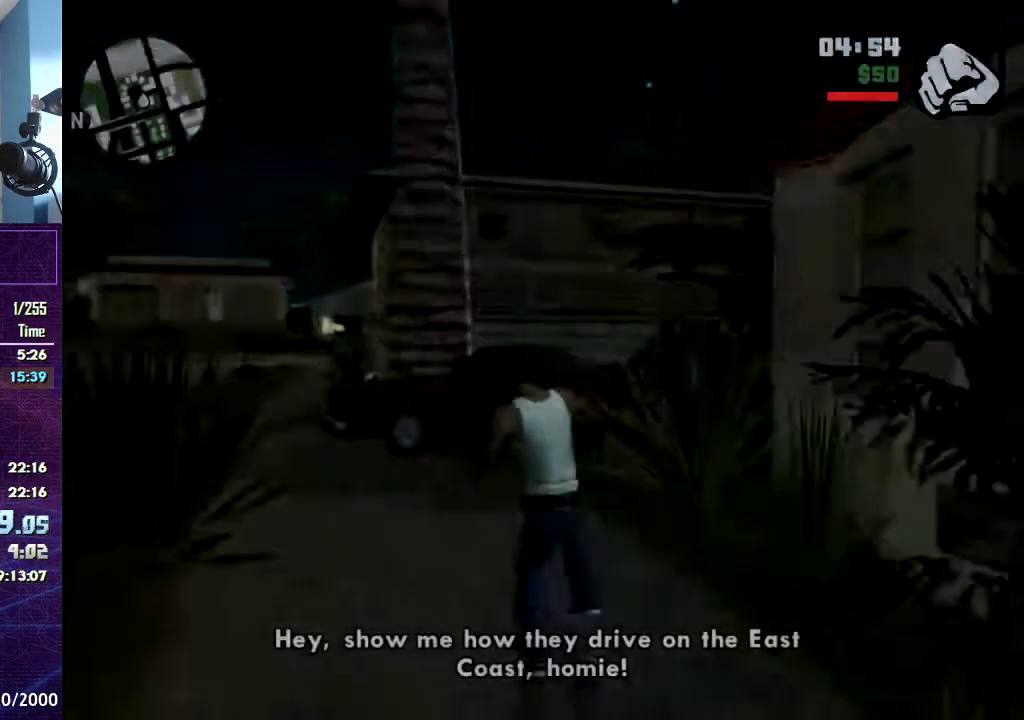
{"keys": ["space", "w"], "mouse": [], "events": [[33, "space", "up"], [67, "space", "down"], [234, "space", "up"], [300, "space", "down"]]}
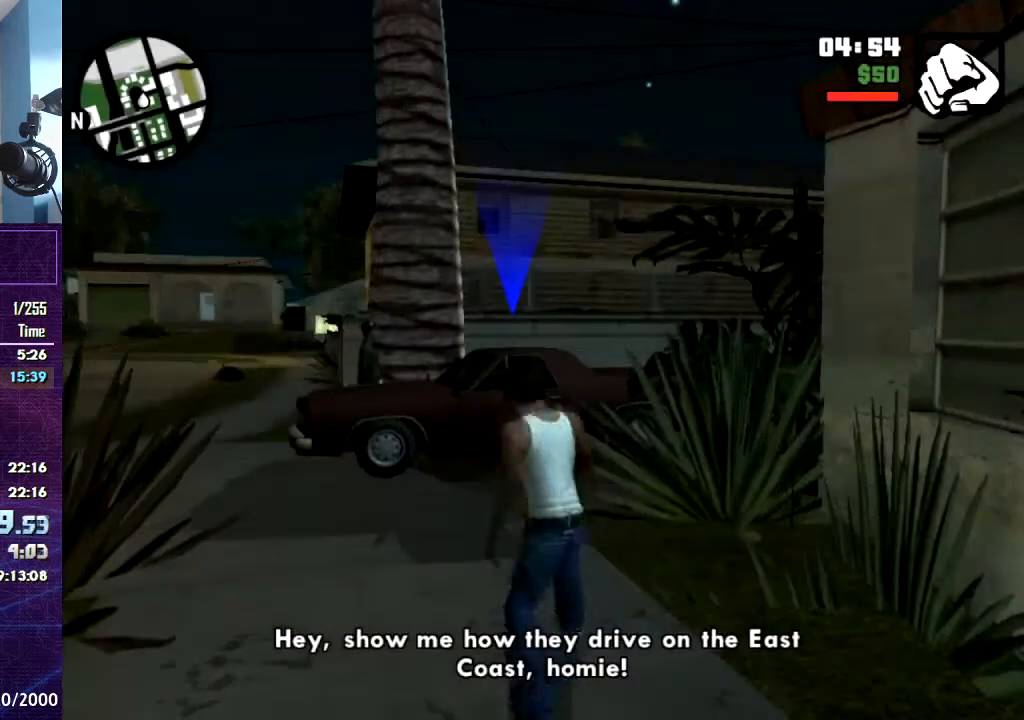
{"keys": ["space", "w"], "mouse": [], "events": [[367, "space", "up"], [401, "space", "down"]]}
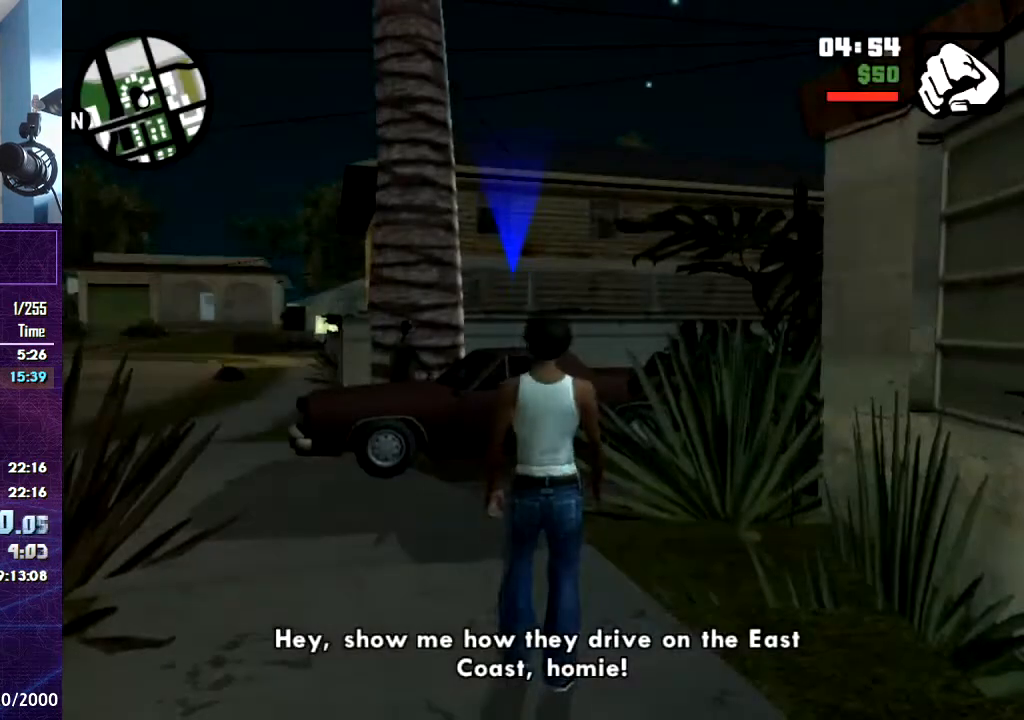
{"keys": ["f", "w"], "mouse": [], "events": [[200, "space", "up"], [267, "space", "down"], [367, "space", "up"], [500, "f", "down"]]}
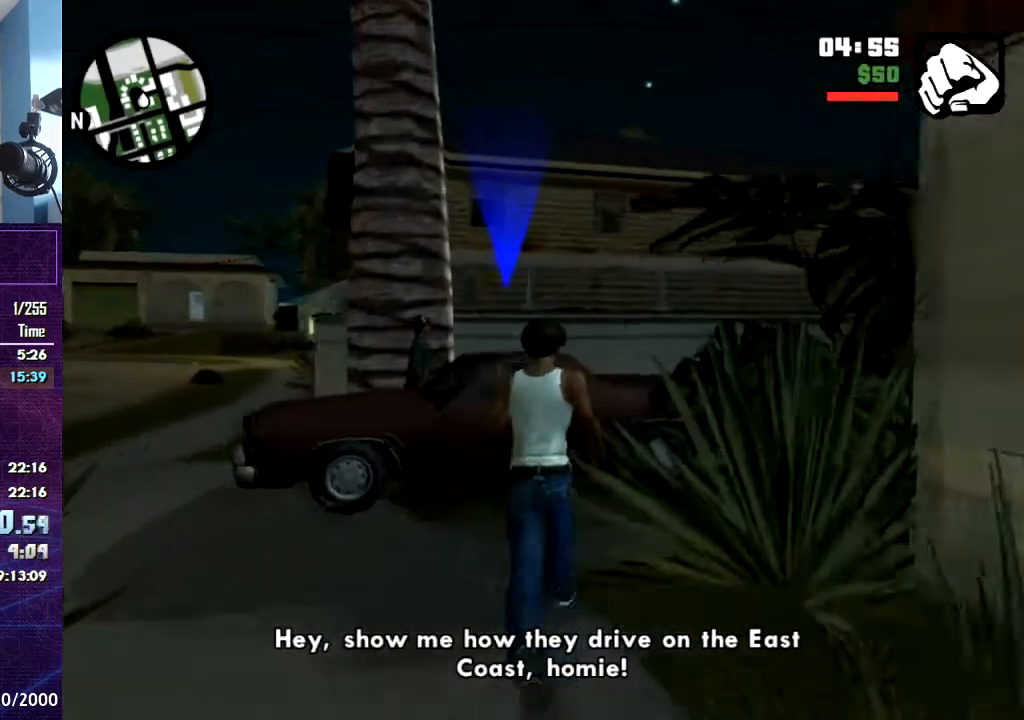
{"keys": [], "mouse": [], "events": [[100, "f", "up"], [200, "f", "down"], [234, "w", "up"], [301, "f", "up"], [367, "f", "down"], [434, "f", "up"]]}
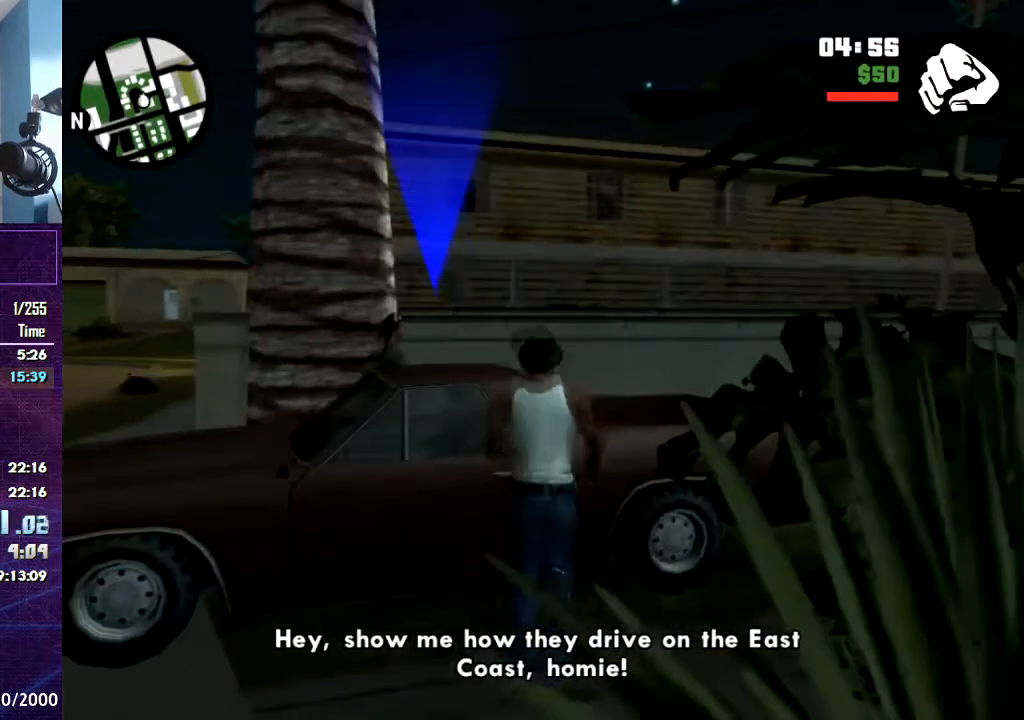
{"keys": [], "mouse": [], "events": [[33, "f", "down"], [133, "f", "up"]]}
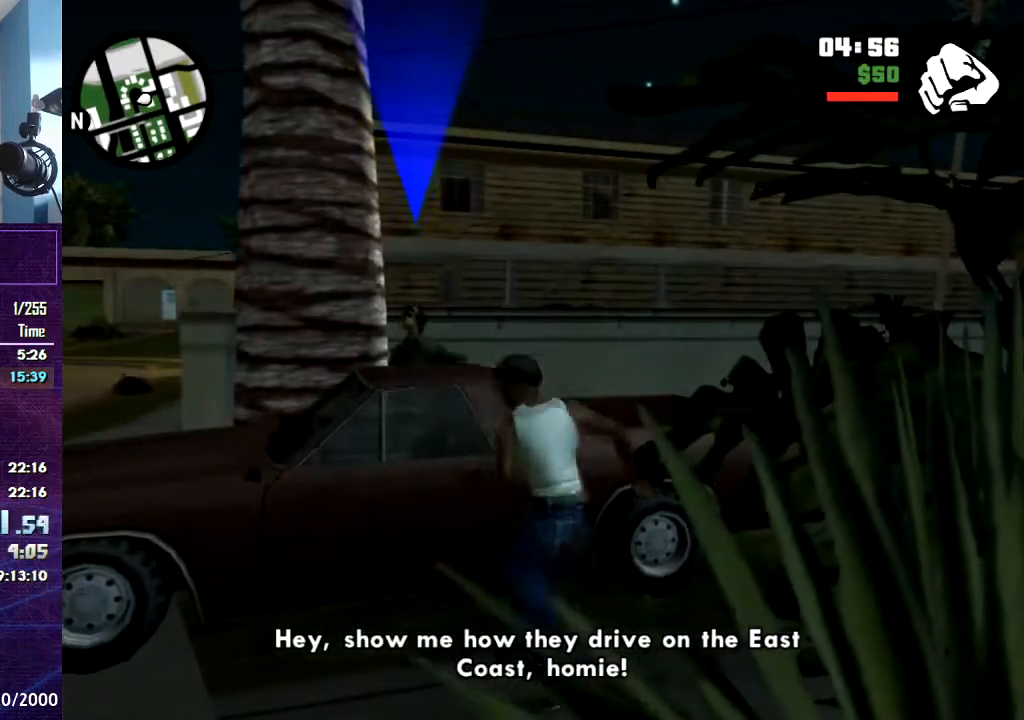
{"keys": ["escape"], "mouse": [], "events": [[300, "escape", "down"], [367, "escape", "up"], [467, "escape", "down"]]}
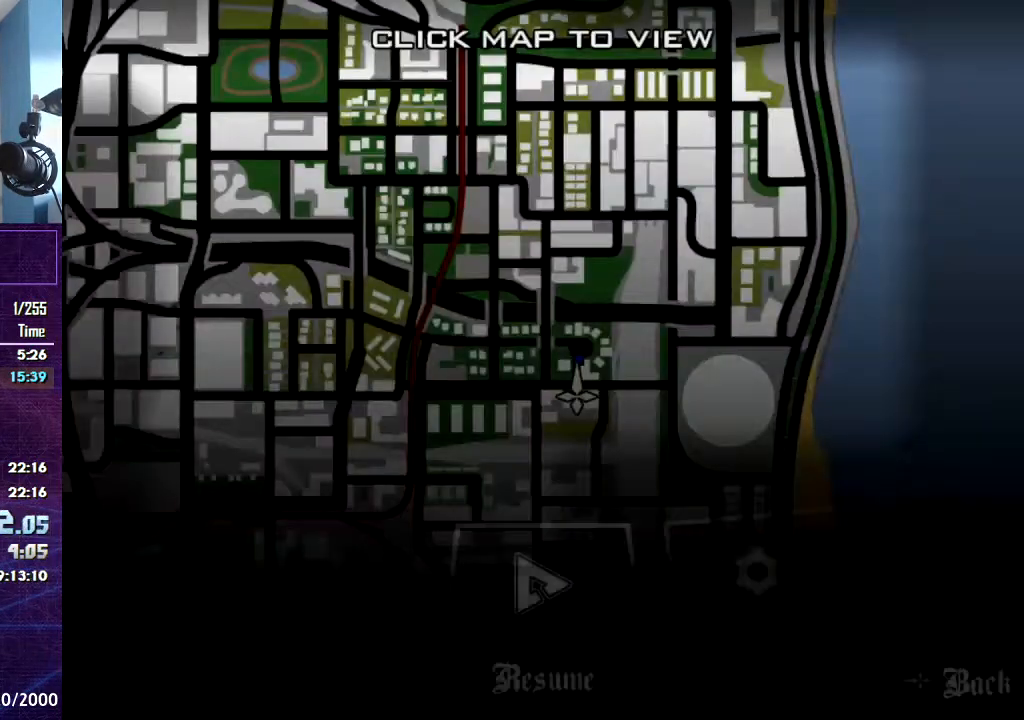
{"keys": [], "mouse": [], "events": [[66, "escape", "up"]]}
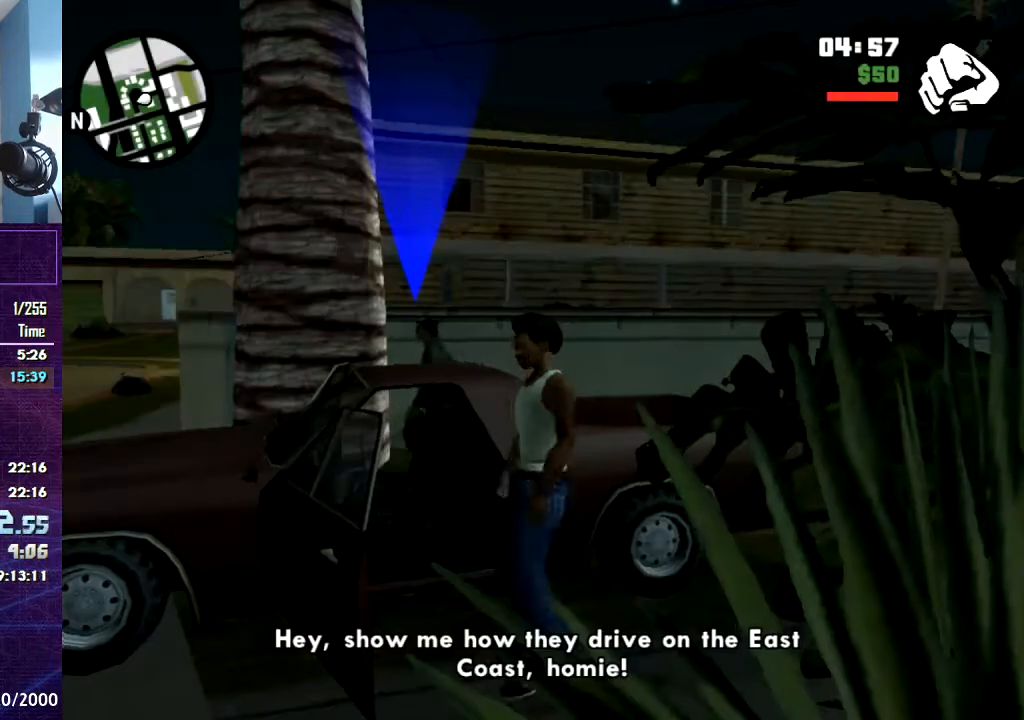
{"keys": ["shift", "w"], "mouse": [], "events": [[301, "shift", "down"], [401, "w", "down"]]}
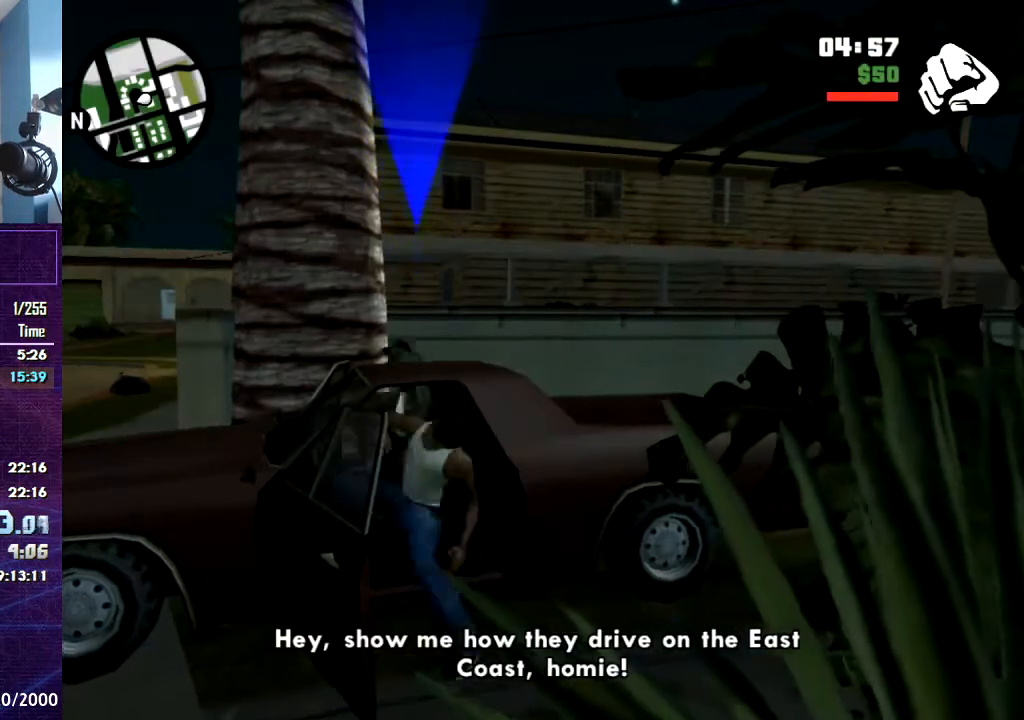
{"keys": ["shift", "w"], "mouse": [], "events": []}
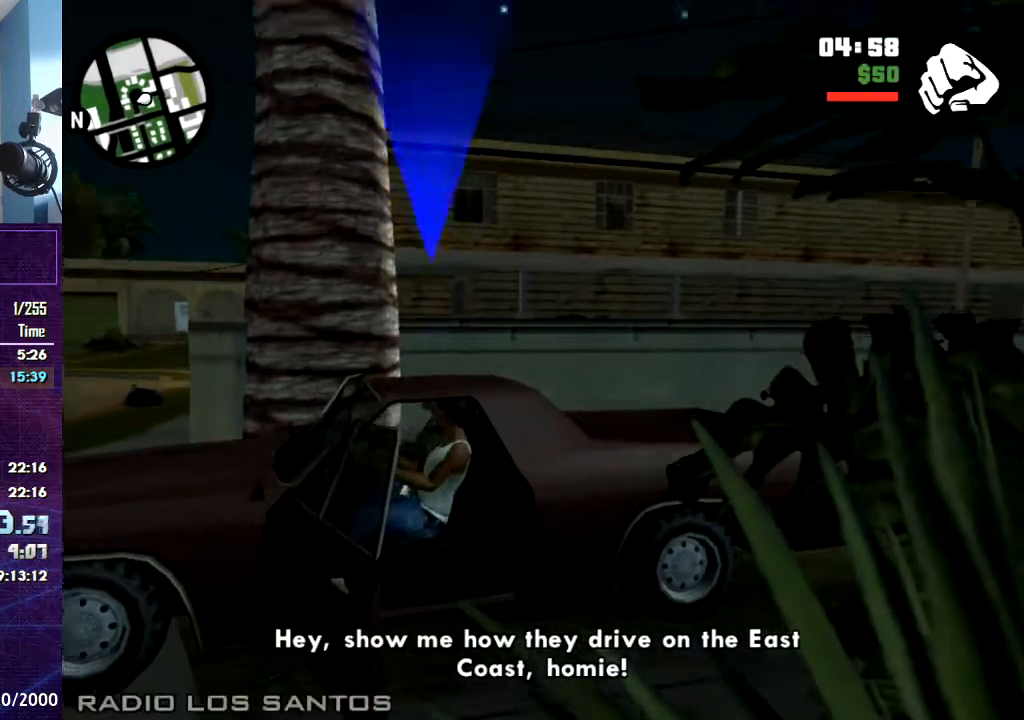
{"keys": ["d", "w"], "mouse": [], "events": [[100, "shift", "up"], [200, "d", "down"], [234, "escape", "down"], [334, "escape", "up"], [434, "escape", "down"], [501, "escape", "up"]]}
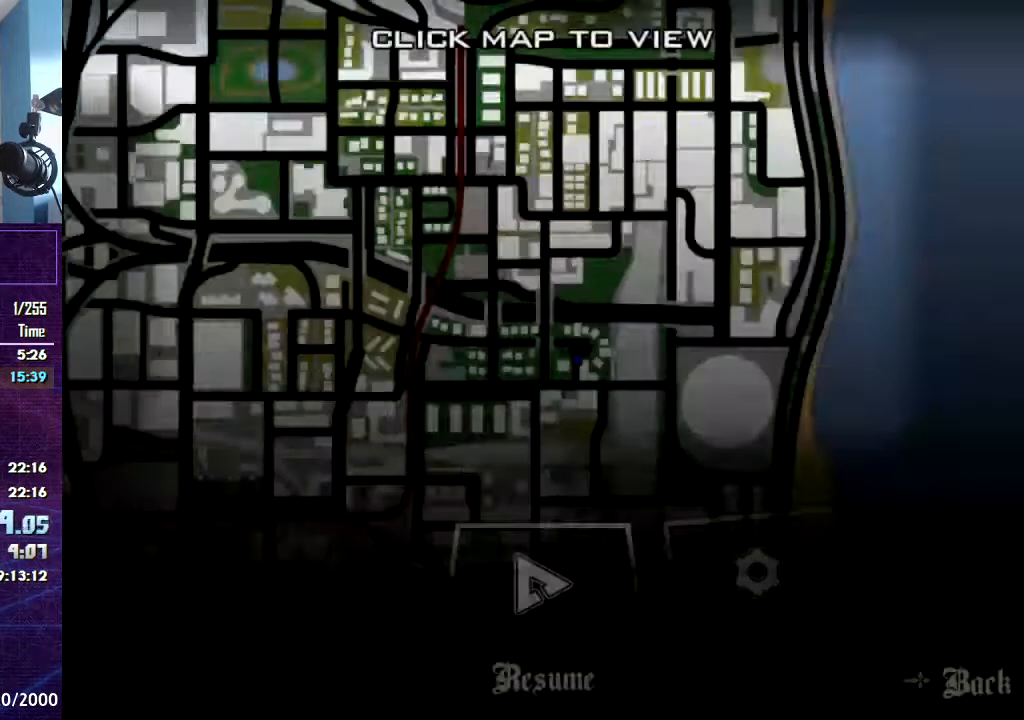
{"keys": ["d", "w"], "mouse": [], "events": []}
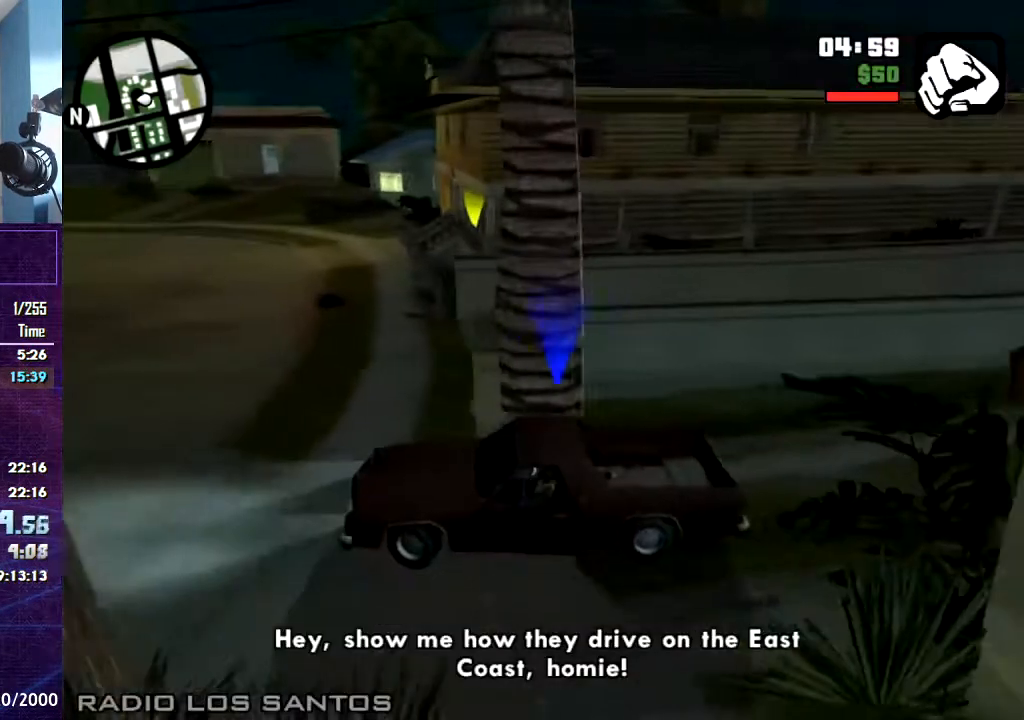
{"keys": ["d", "w"], "mouse": [], "events": []}
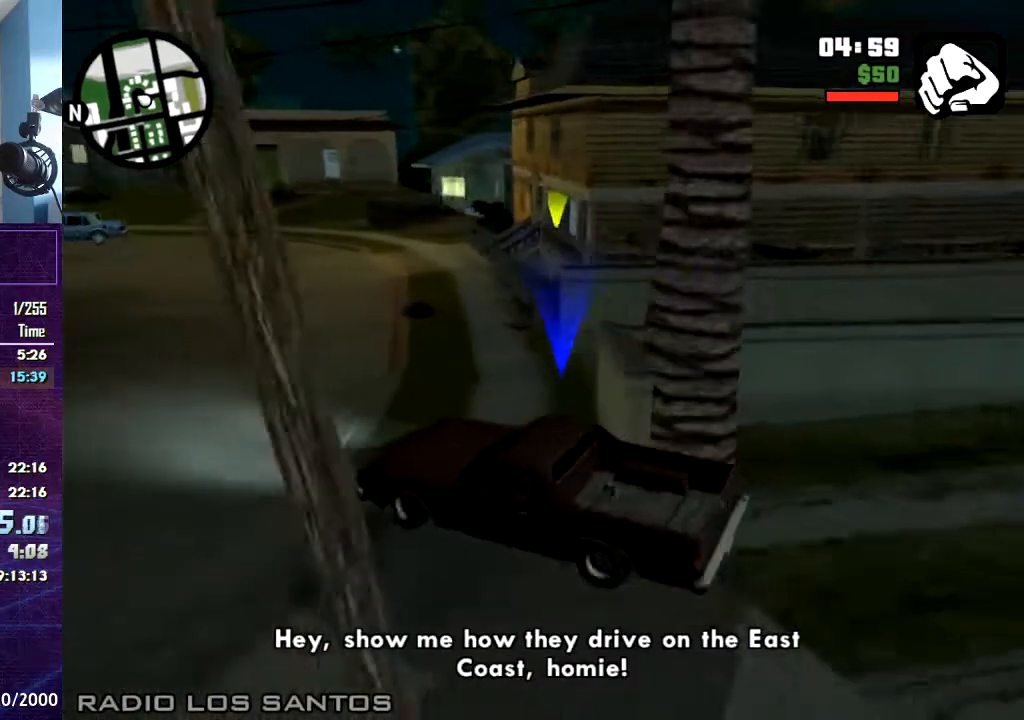
{"keys": ["w"], "mouse": [], "events": [[133, "d", "up"], [333, "d", "down"], [500, "d", "up"]]}
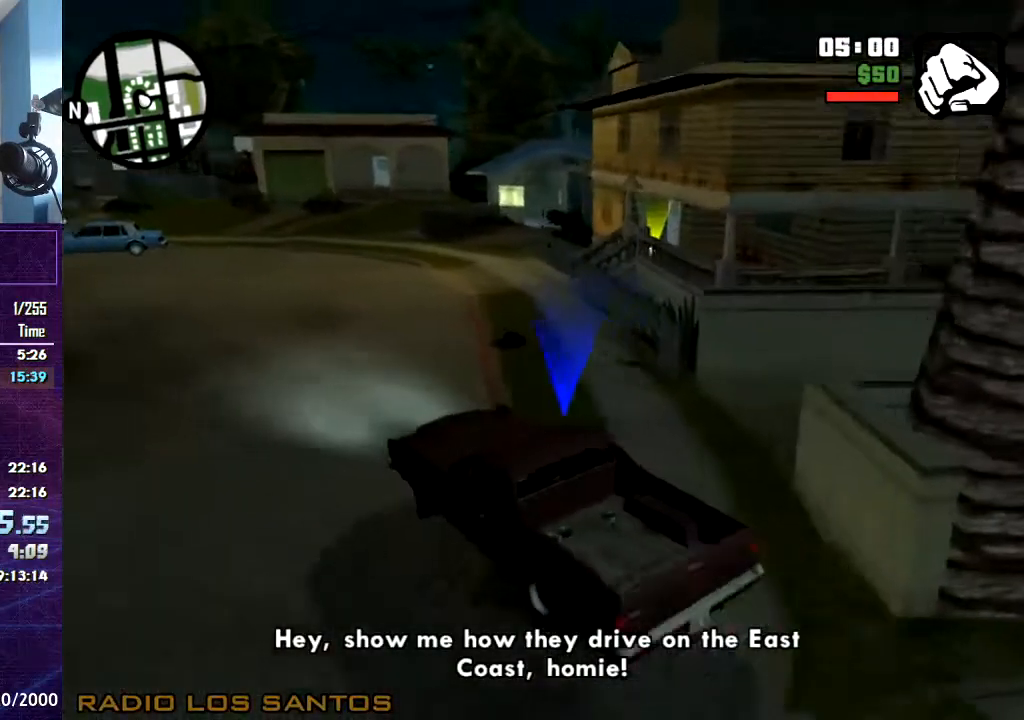
{"keys": ["w"], "mouse": [], "events": [[167, "escape", "down"], [234, "escape", "up"], [300, "escape", "down"], [367, "escape", "up"]]}